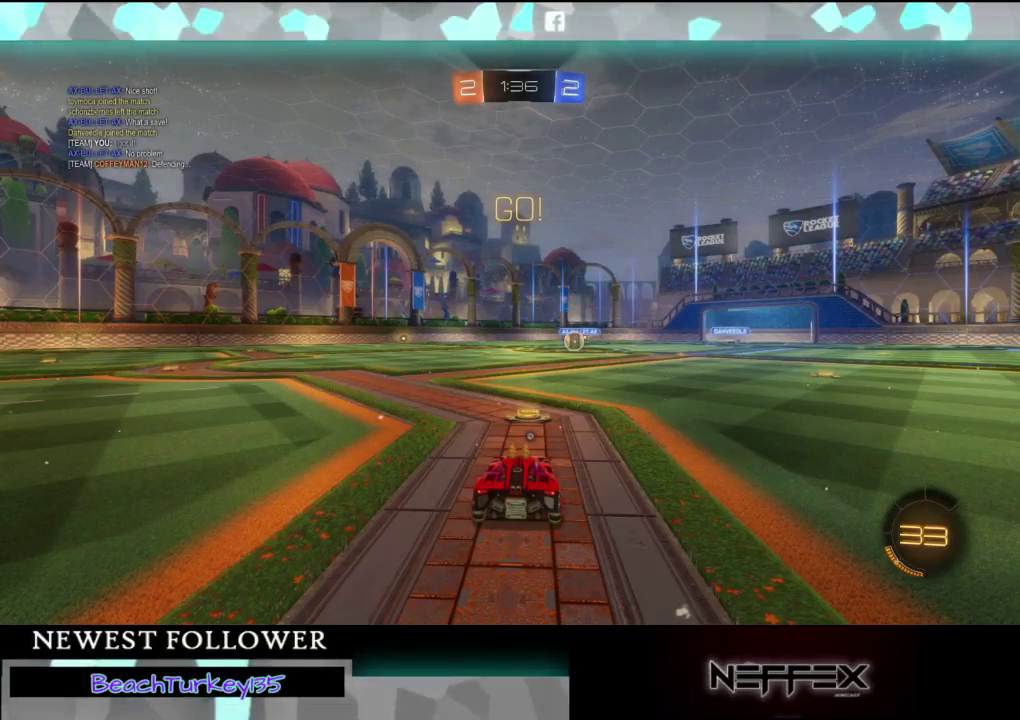
Gameplay with a controller (Xbox layout); each line is a JSON object with the inputs held at the frame after it. "events" lists button and stick changes between this image and that frame as [ms after this image, input, new state], when the widget could be followed in between. This overlay highlights the sticks when they move; stick clicks (L3 R3) are not distinguishable. Not read: L3 R3 right_stick.
{"buttons": ["R2"], "left_stick": "left", "events": [[367, "R2", "down"], [400, "left_stick", "left"]]}
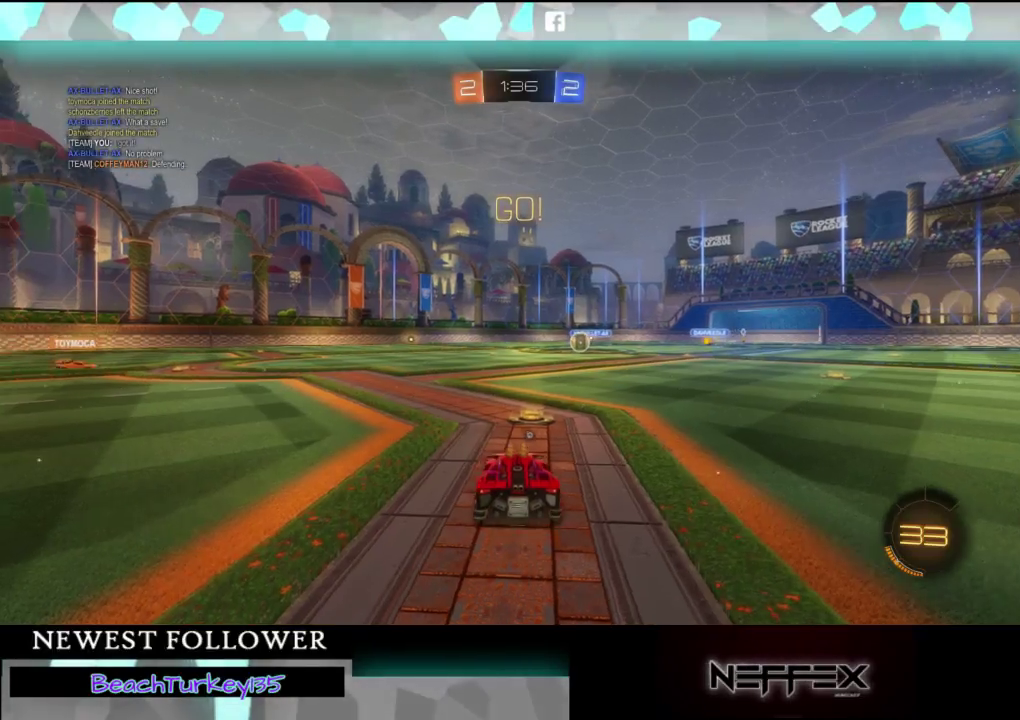
{"buttons": ["Y", "R2"], "left_stick": "left", "events": [[33, "left_stick", "center"], [400, "Y", "down"], [467, "left_stick", "left"]]}
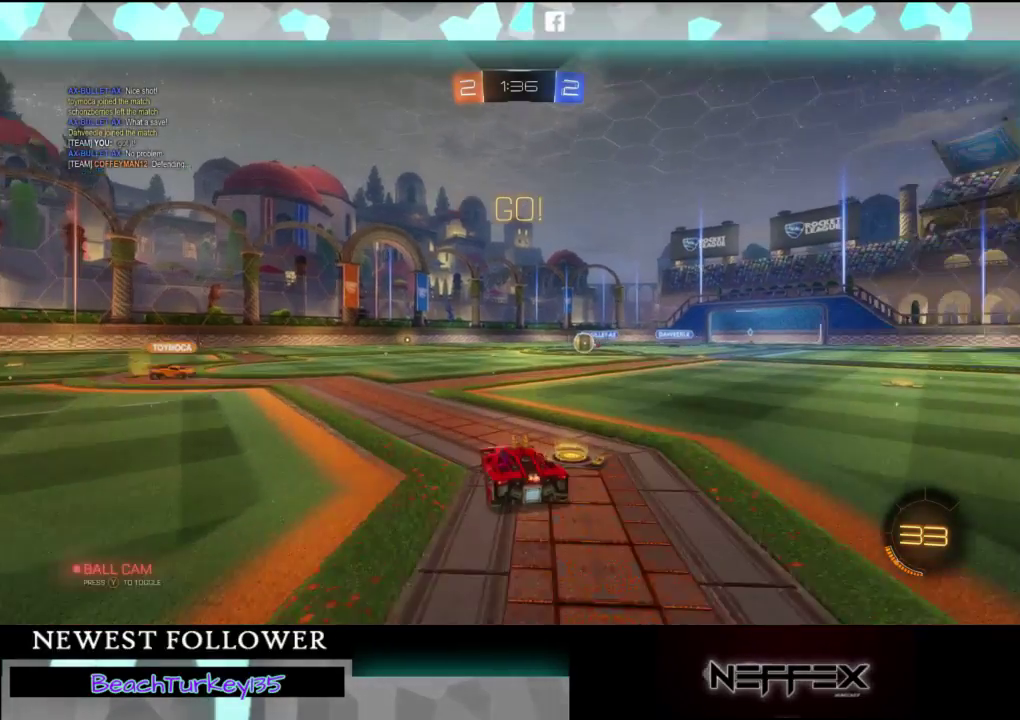
{"buttons": ["R2"], "left_stick": "center", "events": [[33, "Y", "up"], [33, "left_stick", "down-left"], [267, "left_stick", "center"]]}
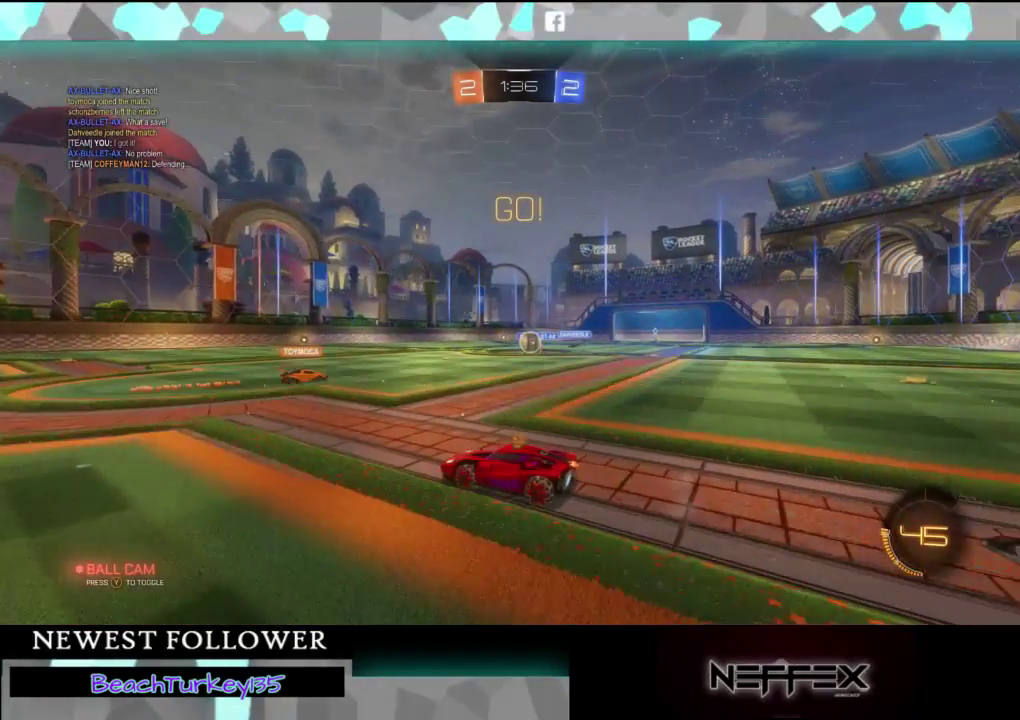
{"buttons": [], "left_stick": "down-right", "events": [[100, "left_stick", "down-left"], [133, "R2", "up"], [500, "left_stick", "down-right"]]}
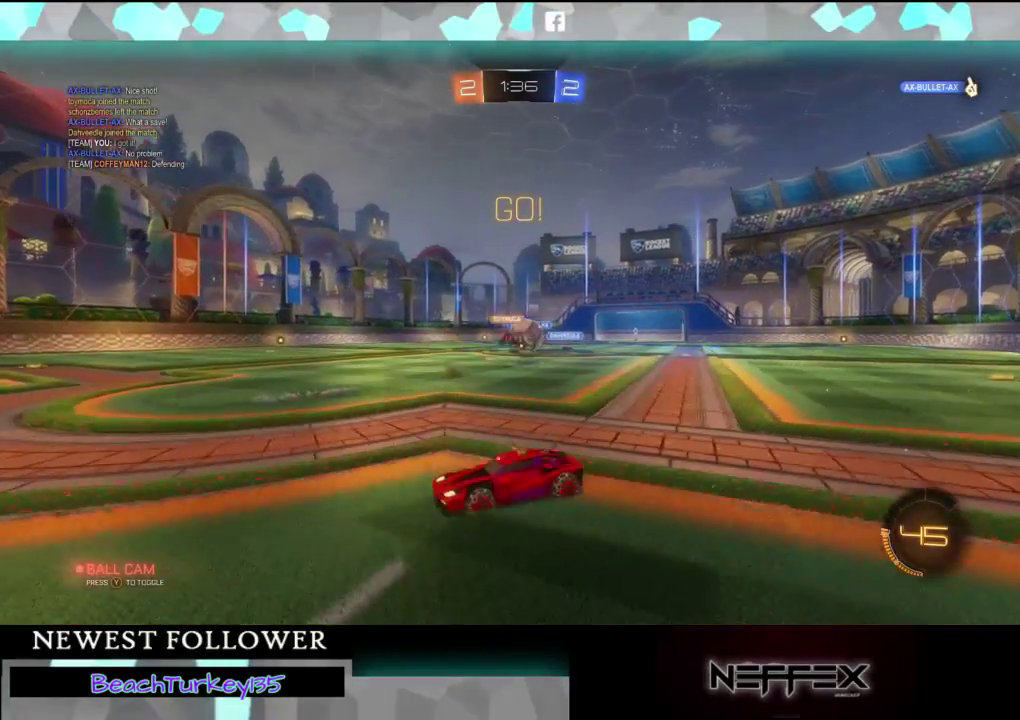
{"buttons": ["R2"], "left_stick": "down-left", "events": [[333, "left_stick", "down-left"], [467, "R2", "down"]]}
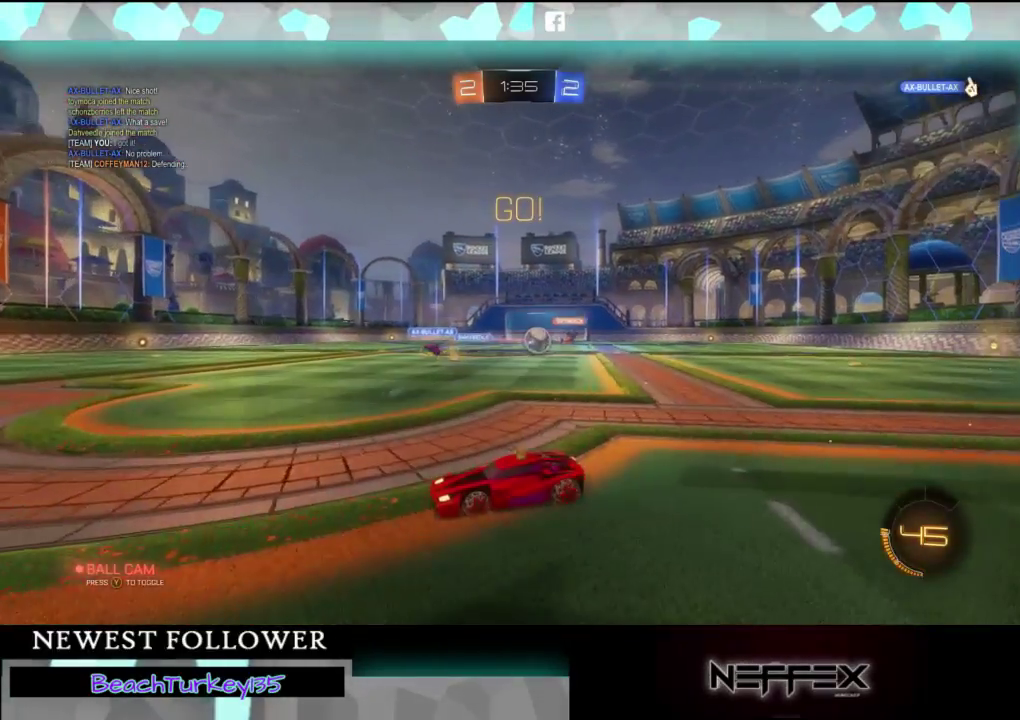
{"buttons": ["R2"], "left_stick": "down-left", "events": []}
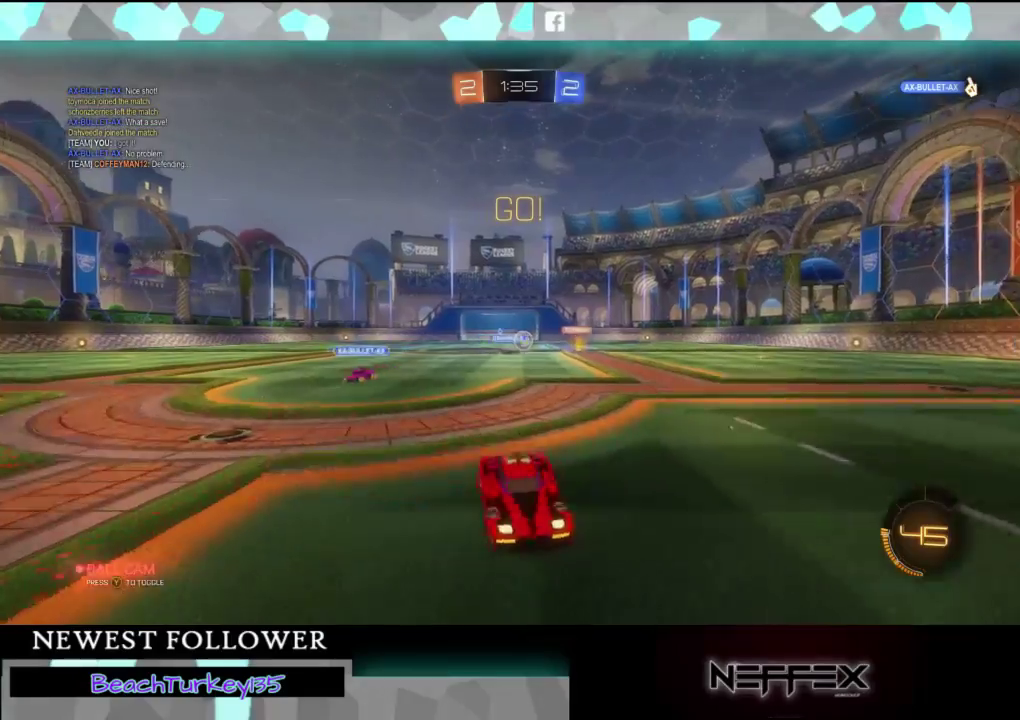
{"buttons": [], "left_stick": "down-left", "events": [[67, "R2", "up"]]}
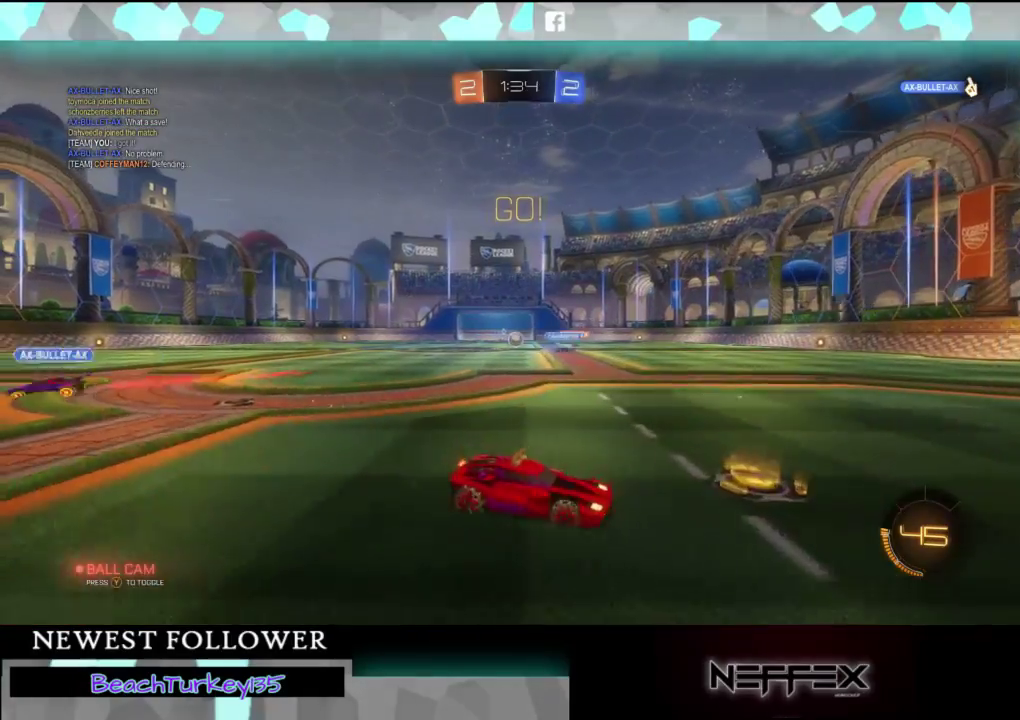
{"buttons": ["L2"], "left_stick": "down-right", "events": [[267, "L2", "down"], [267, "left_stick", "down-right"]]}